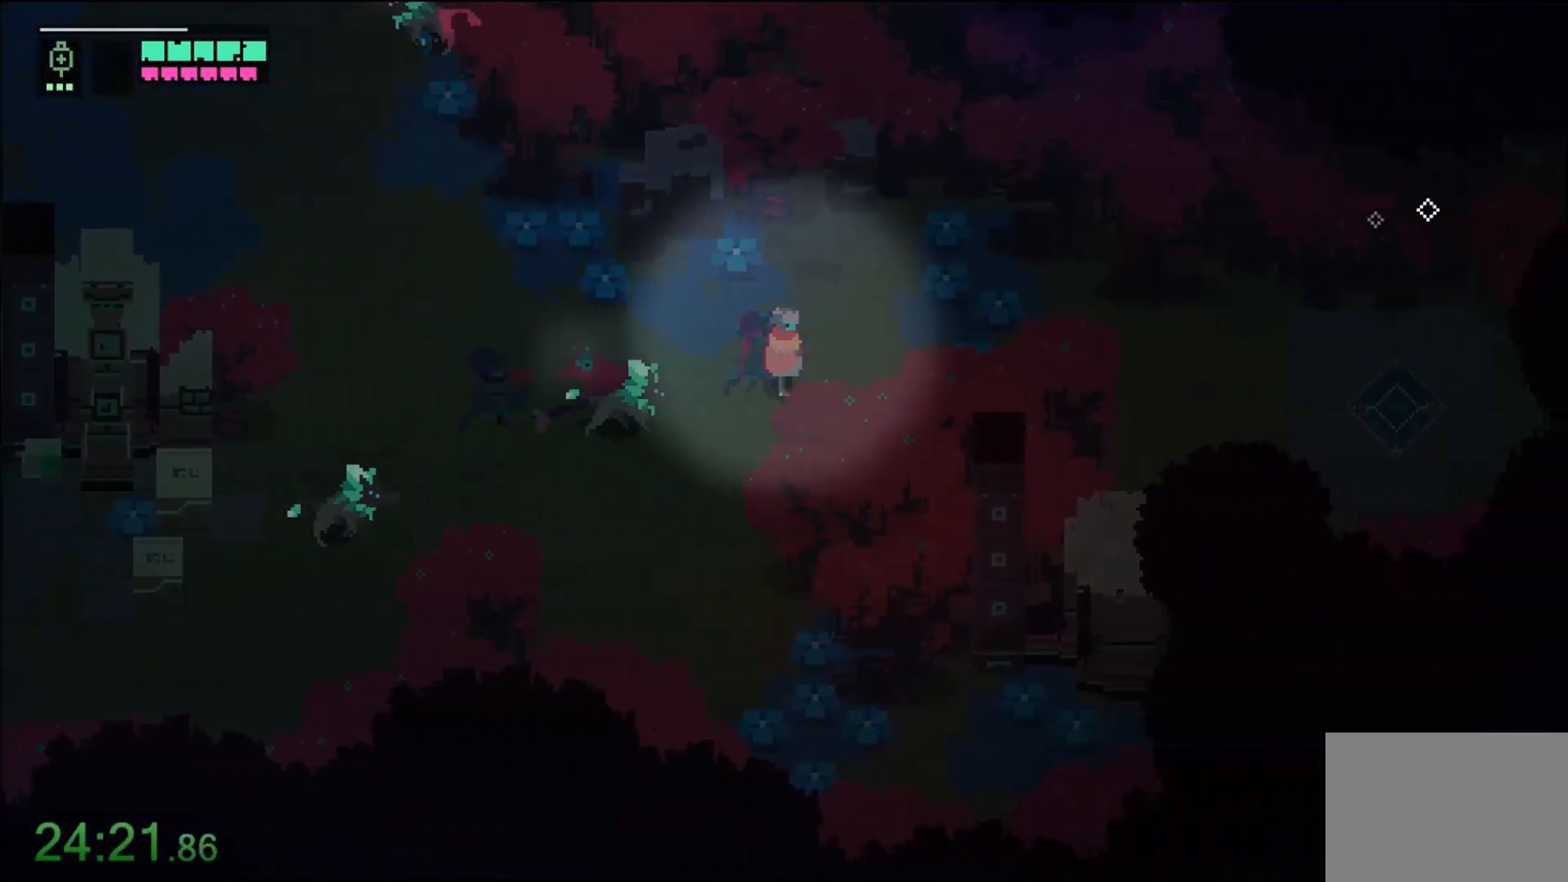
Gameplay with keyboard and mouse; each line is a JSON object with the keys and mouse buttons held at the frame after it. "events" lists presses ("down") and releases ("up") of "1", "2", "3", "4", "5", "6", "7", "a", "alt", "c", "caps_lock", "ctrl", "d", "e", "f", "q", "r", "s", "shift", "space", "t", "tab", "tilde", "v", "w", "x", "z", "mouse_left" and "mouse_right" between this image and that frame as [ms after this image, input, new state], when the widget could be followed in between. "mouse_left", "mouse_right" = the "left", "right" buttons of the "mouse" list. No other keys are recorded. Not read: mouse_move.
{"keys": ["d"], "mouse": ["left"], "events": [[34, "w", "down"], [401, "mouse_left", "down"], [401, "w", "up"]]}
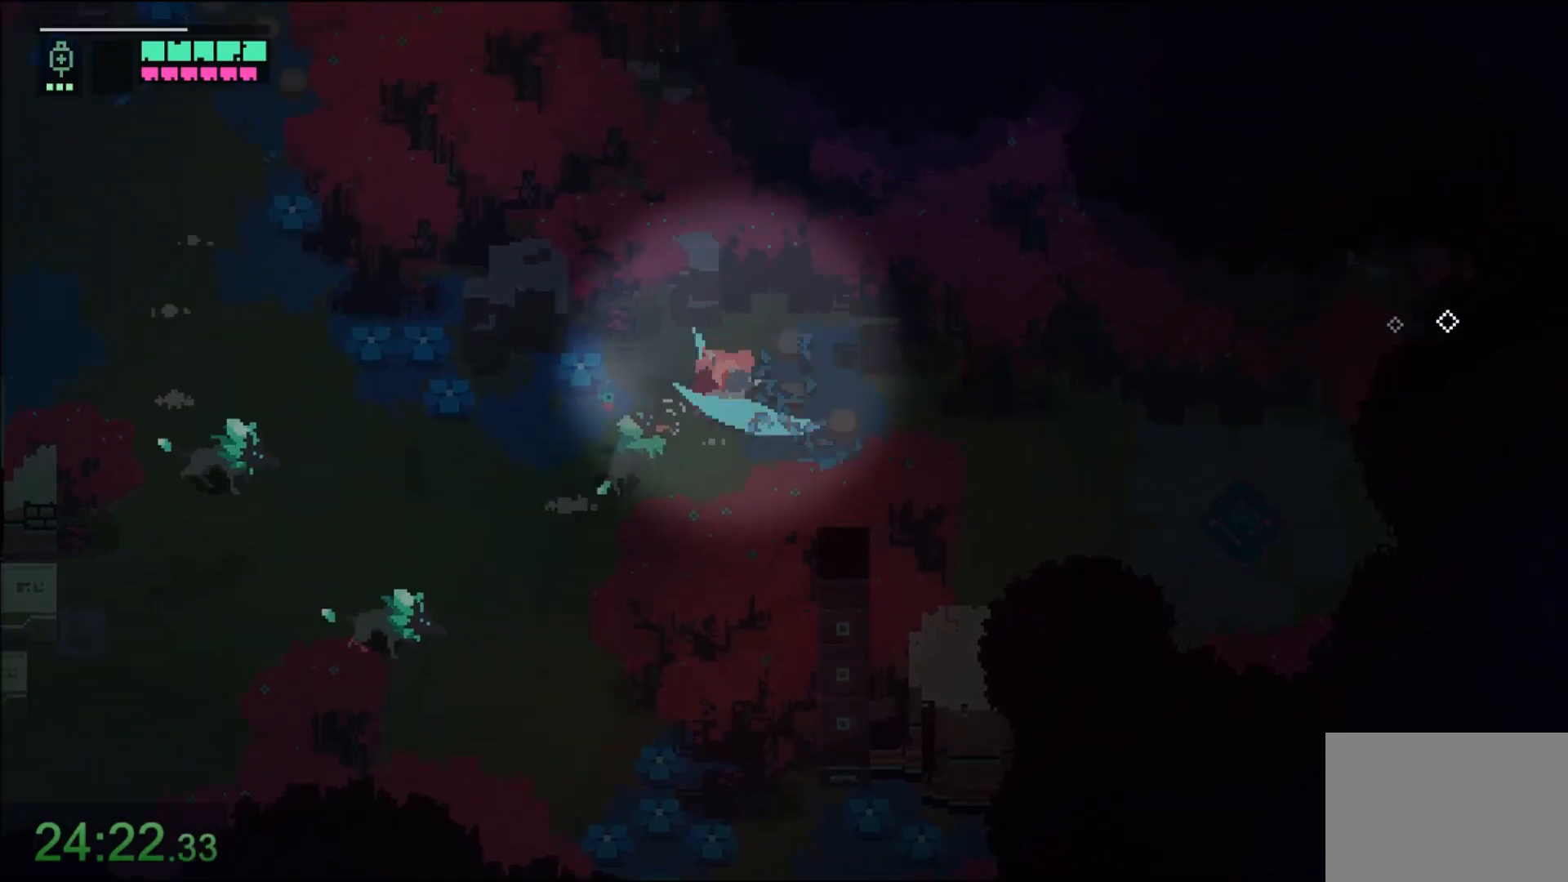
{"keys": ["d"], "mouse": [], "events": [[67, "mouse_left", "up"], [201, "mouse_right", "down"], [401, "mouse_right", "up"]]}
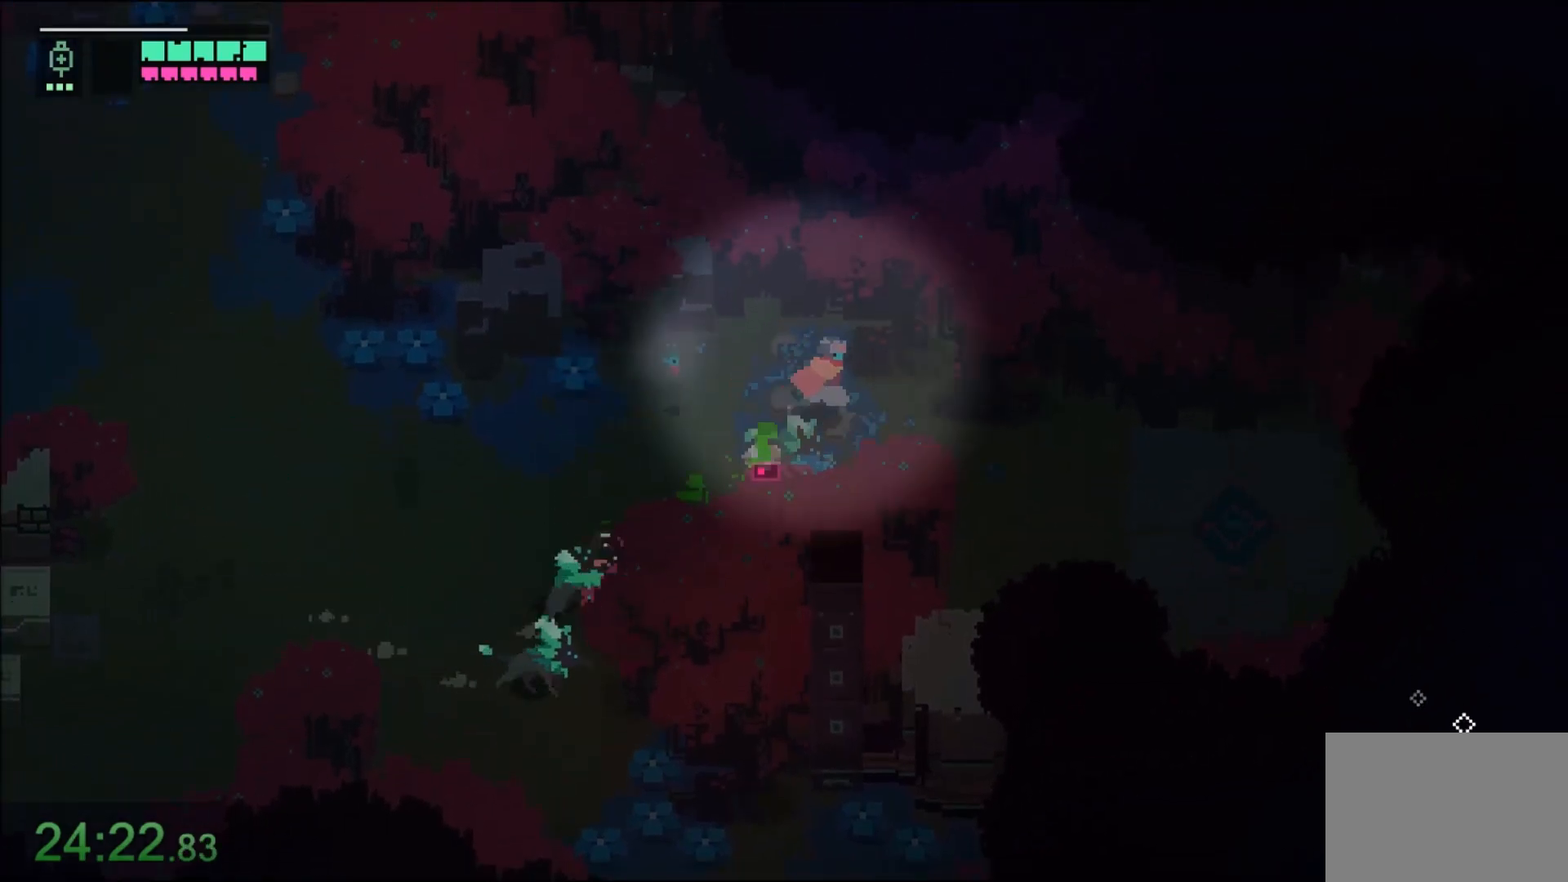
{"keys": ["d", "s"], "mouse": [], "events": [[67, "mouse_right", "down"], [233, "mouse_right", "up"], [267, "s", "down"]]}
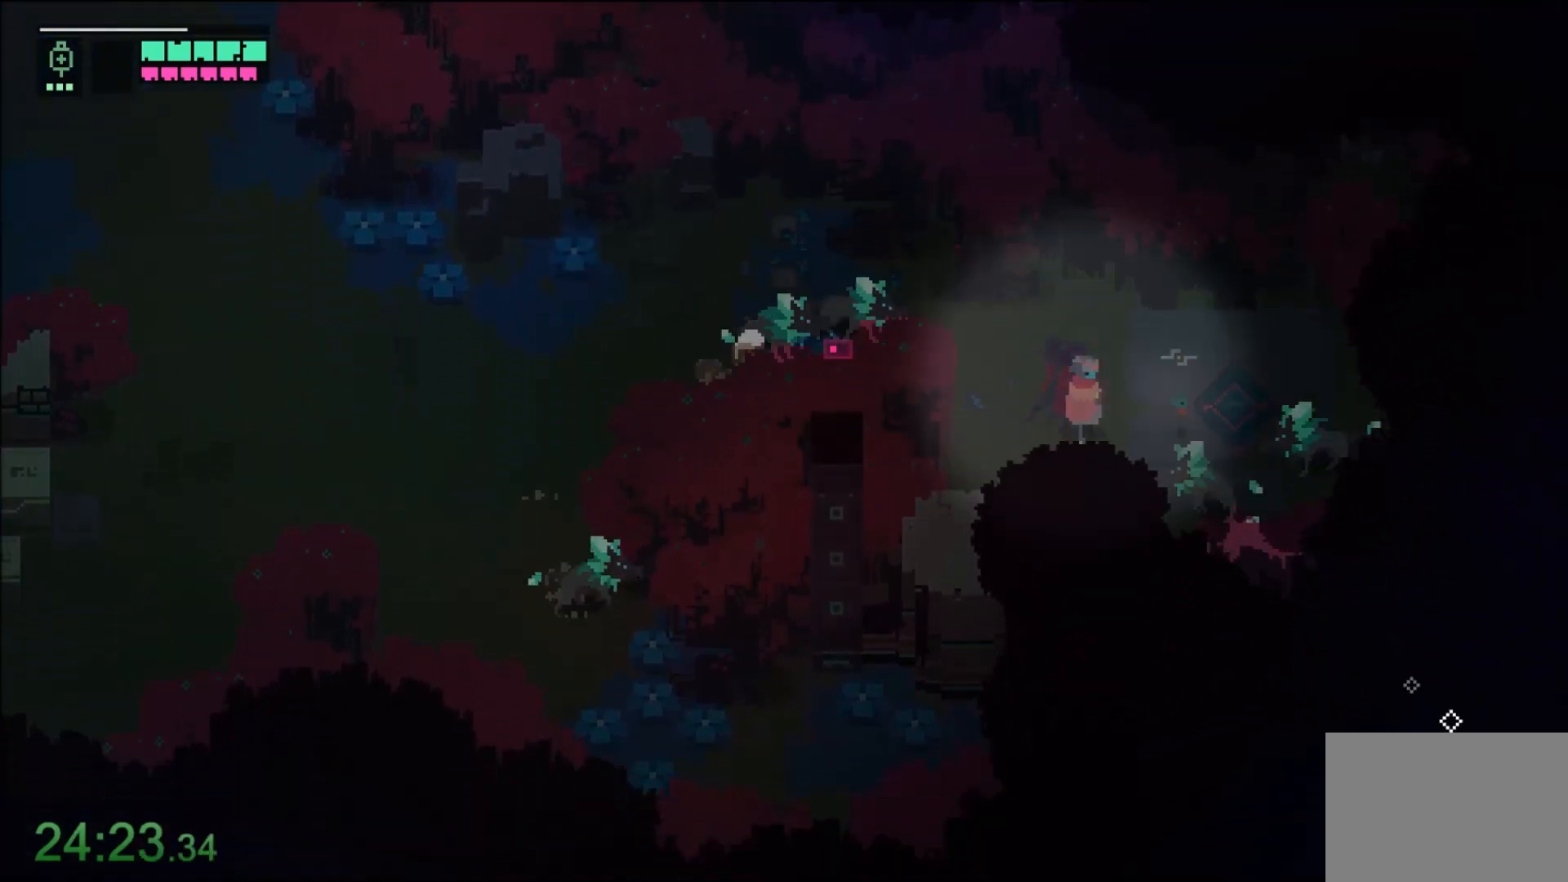
{"keys": ["d"], "mouse": [], "events": [[267, "shift", "down"], [301, "mouse_left", "down"], [367, "shift", "up"], [468, "mouse_left", "up"], [501, "s", "up"]]}
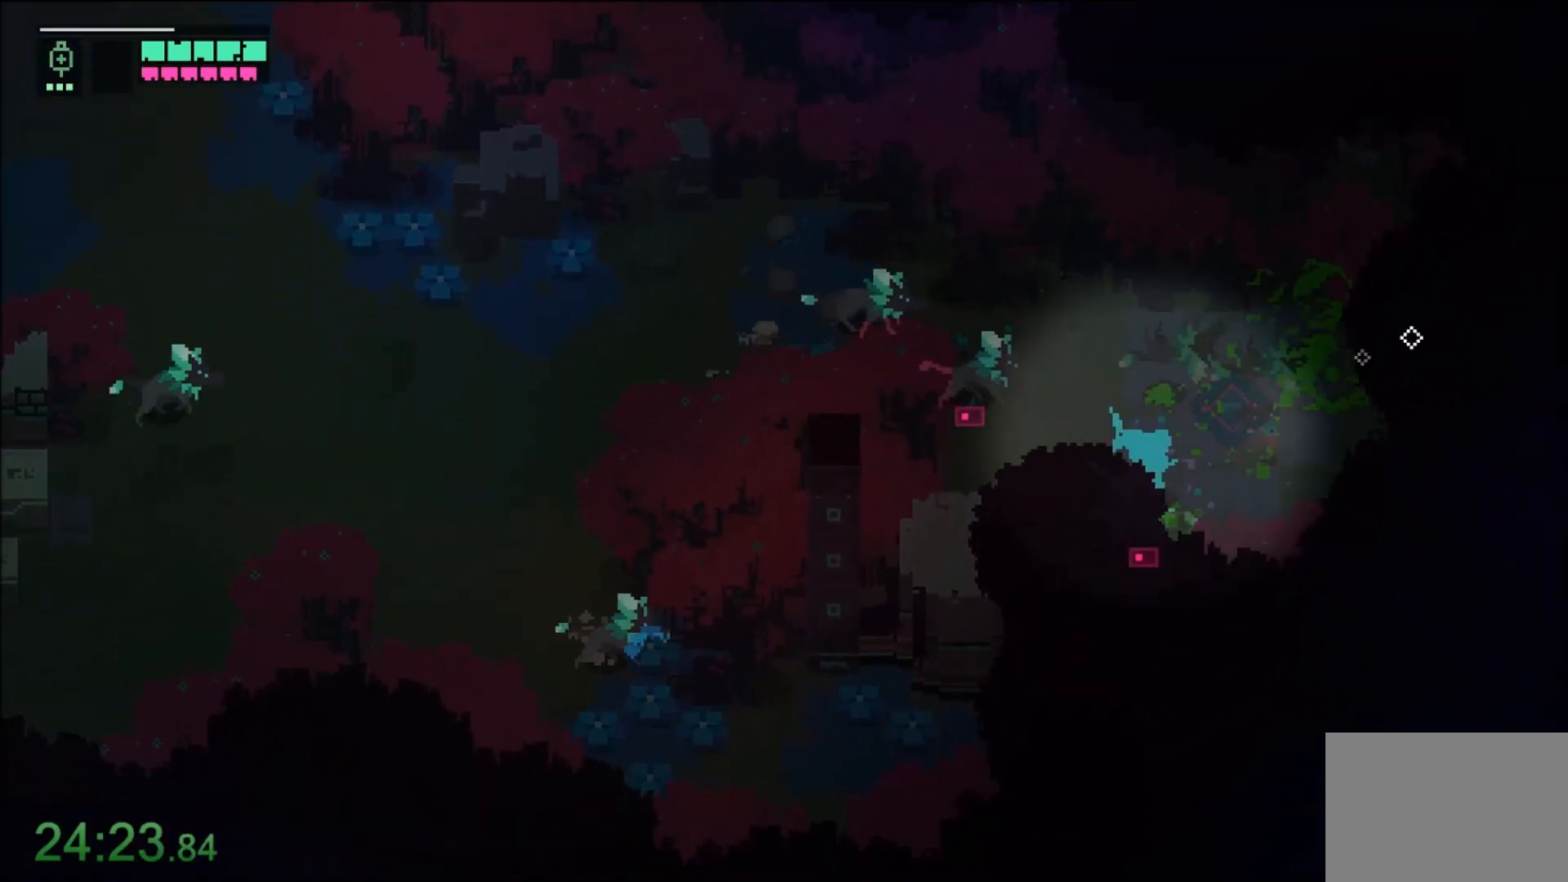
{"keys": ["d"], "mouse": [], "events": [[233, "shift", "down"], [267, "mouse_left", "down"], [400, "shift", "up"], [434, "mouse_left", "up"]]}
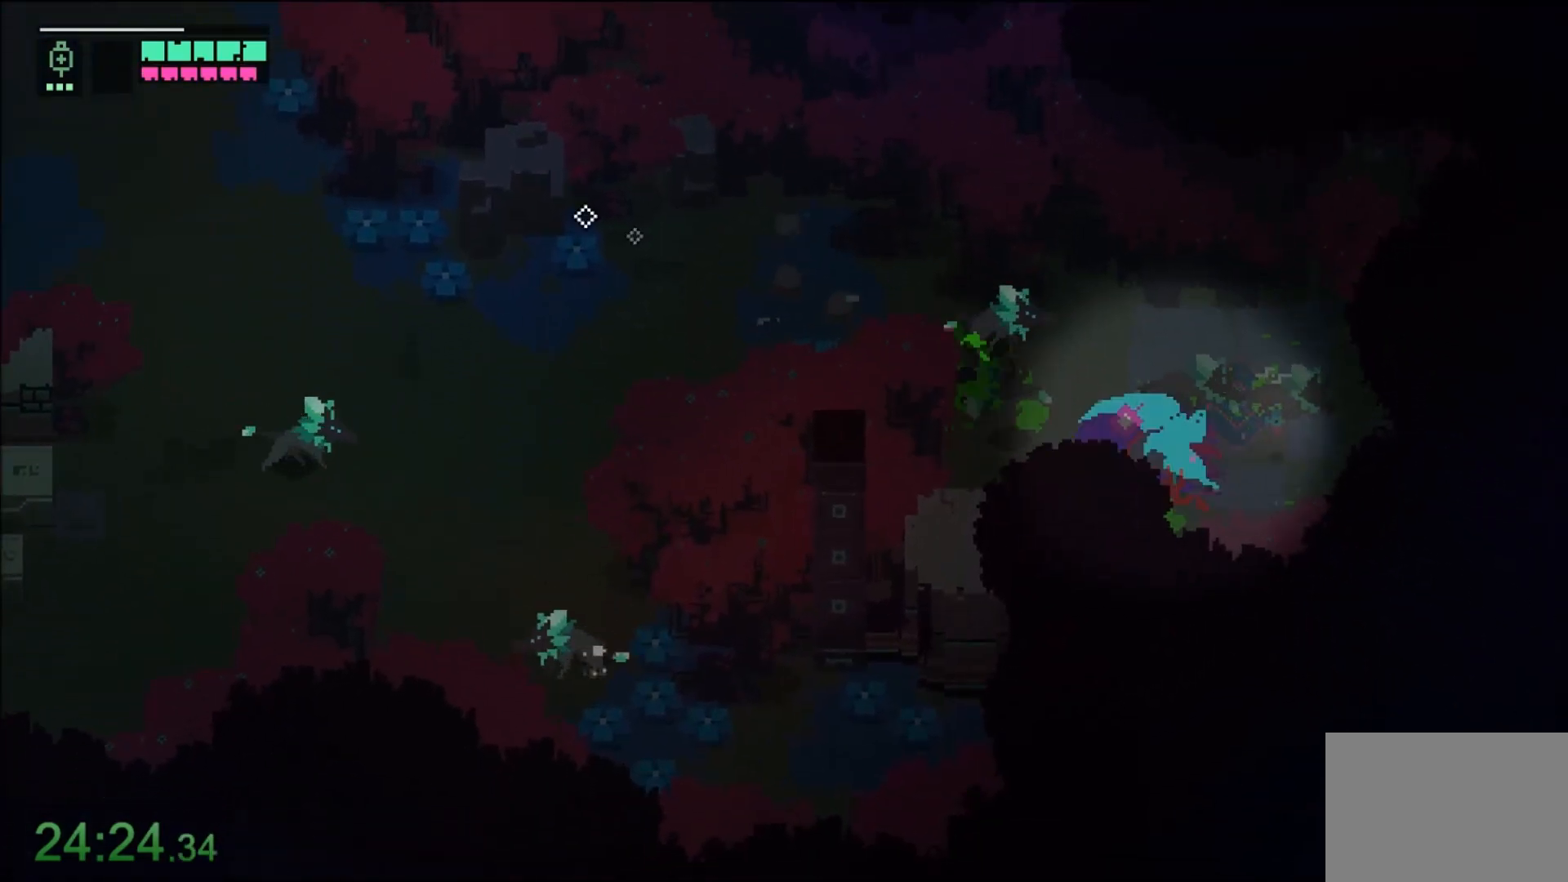
{"keys": ["d", "shift"], "mouse": ["left"], "events": [[134, "shift", "down"], [301, "shift", "up"], [468, "shift", "down"], [501, "mouse_left", "down"]]}
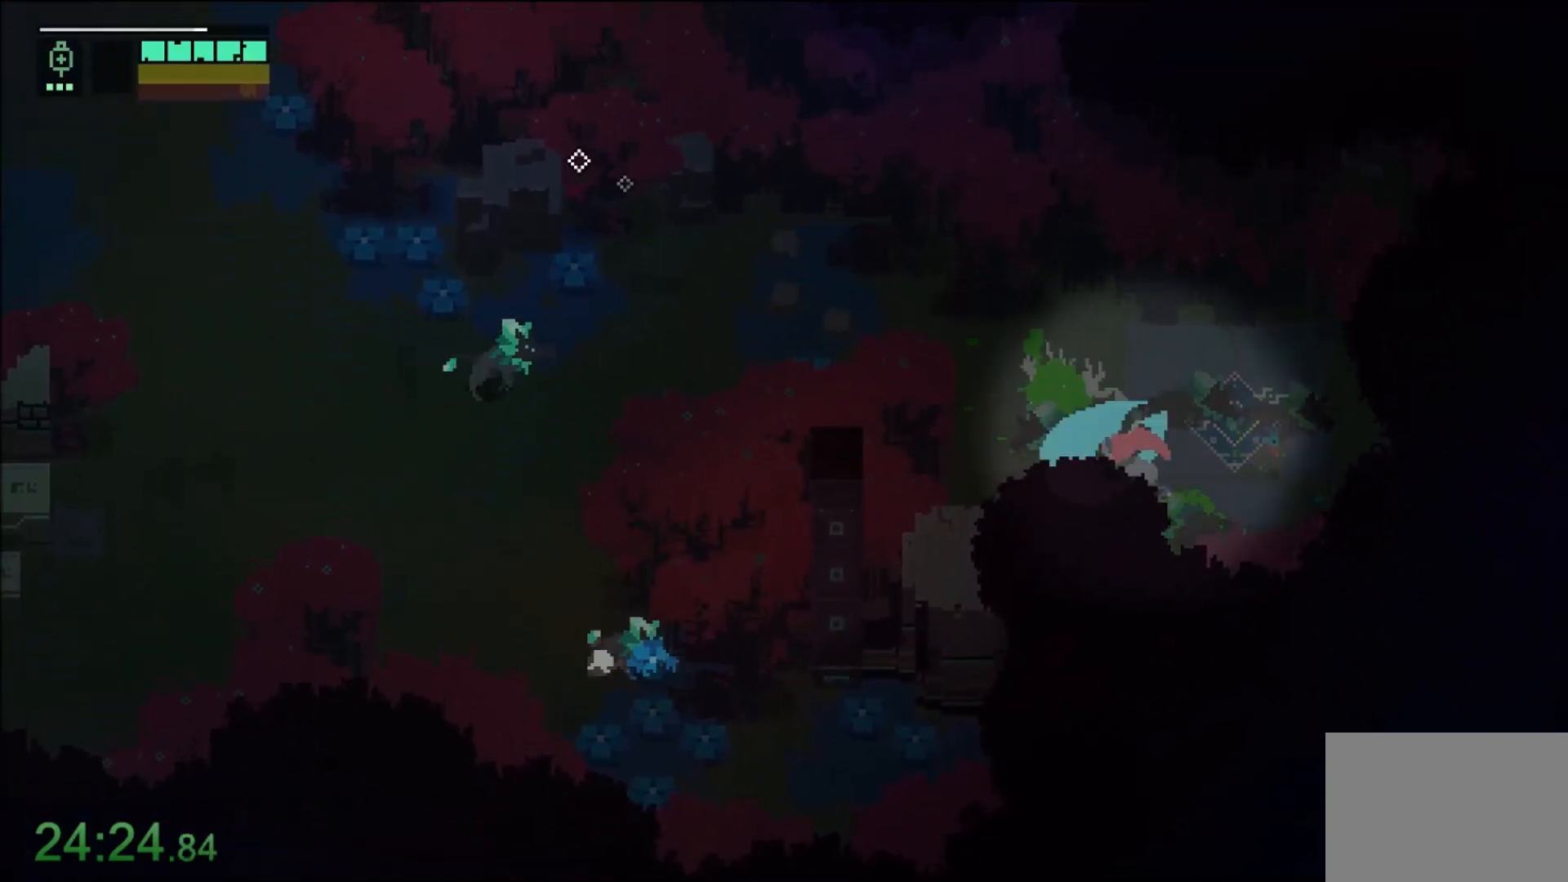
{"keys": ["d"], "mouse": [], "events": [[100, "shift", "up"], [133, "mouse_left", "up"]]}
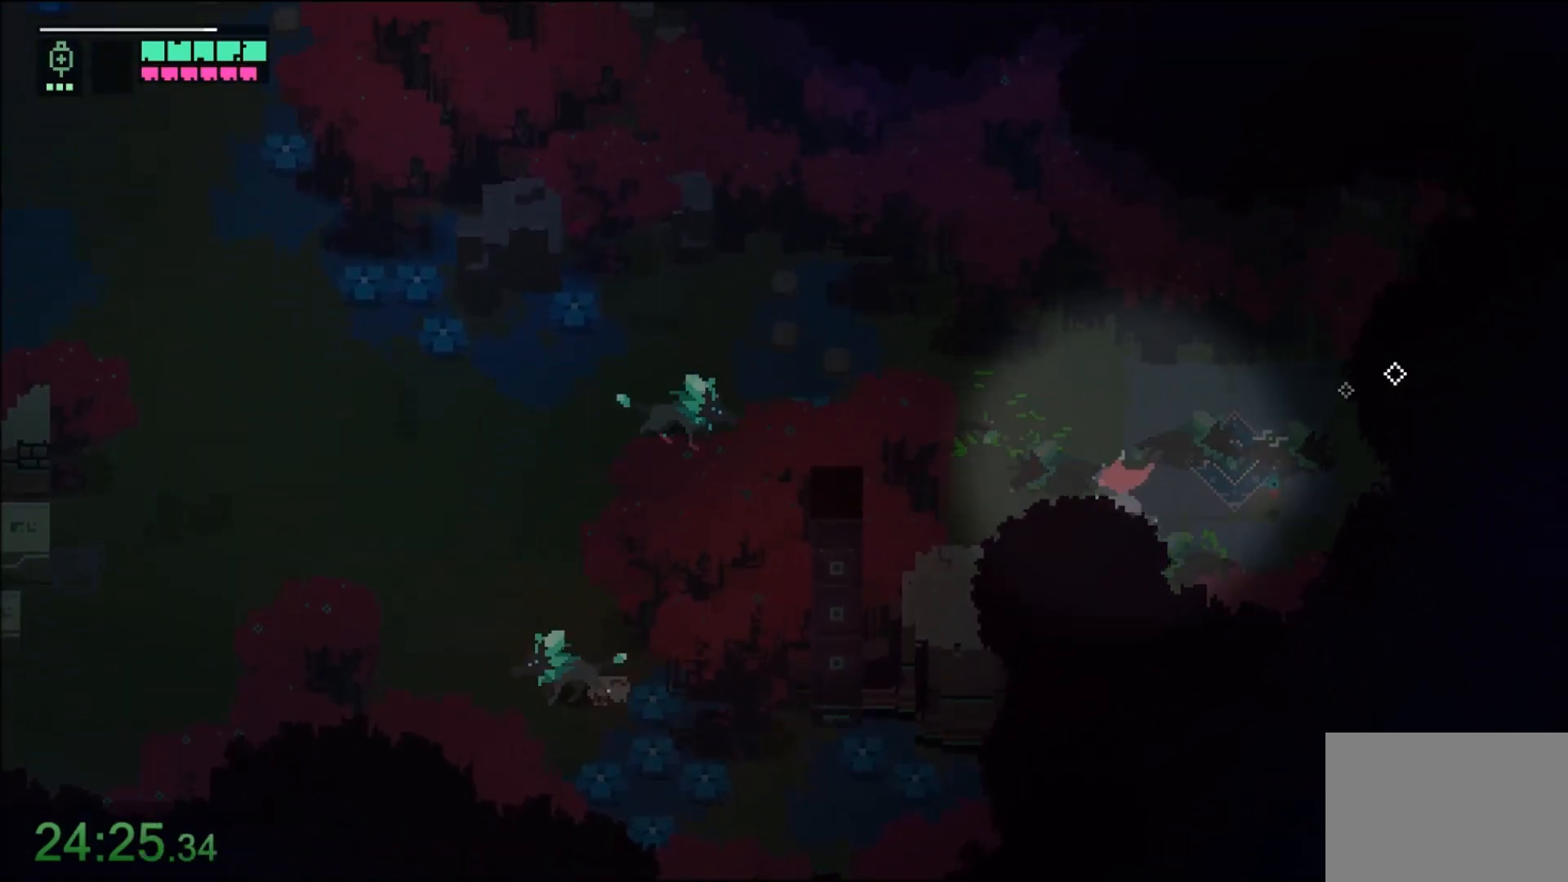
{"keys": ["d", "e"], "mouse": [], "events": [[134, "w", "down"], [367, "w", "up"], [501, "e", "down"]]}
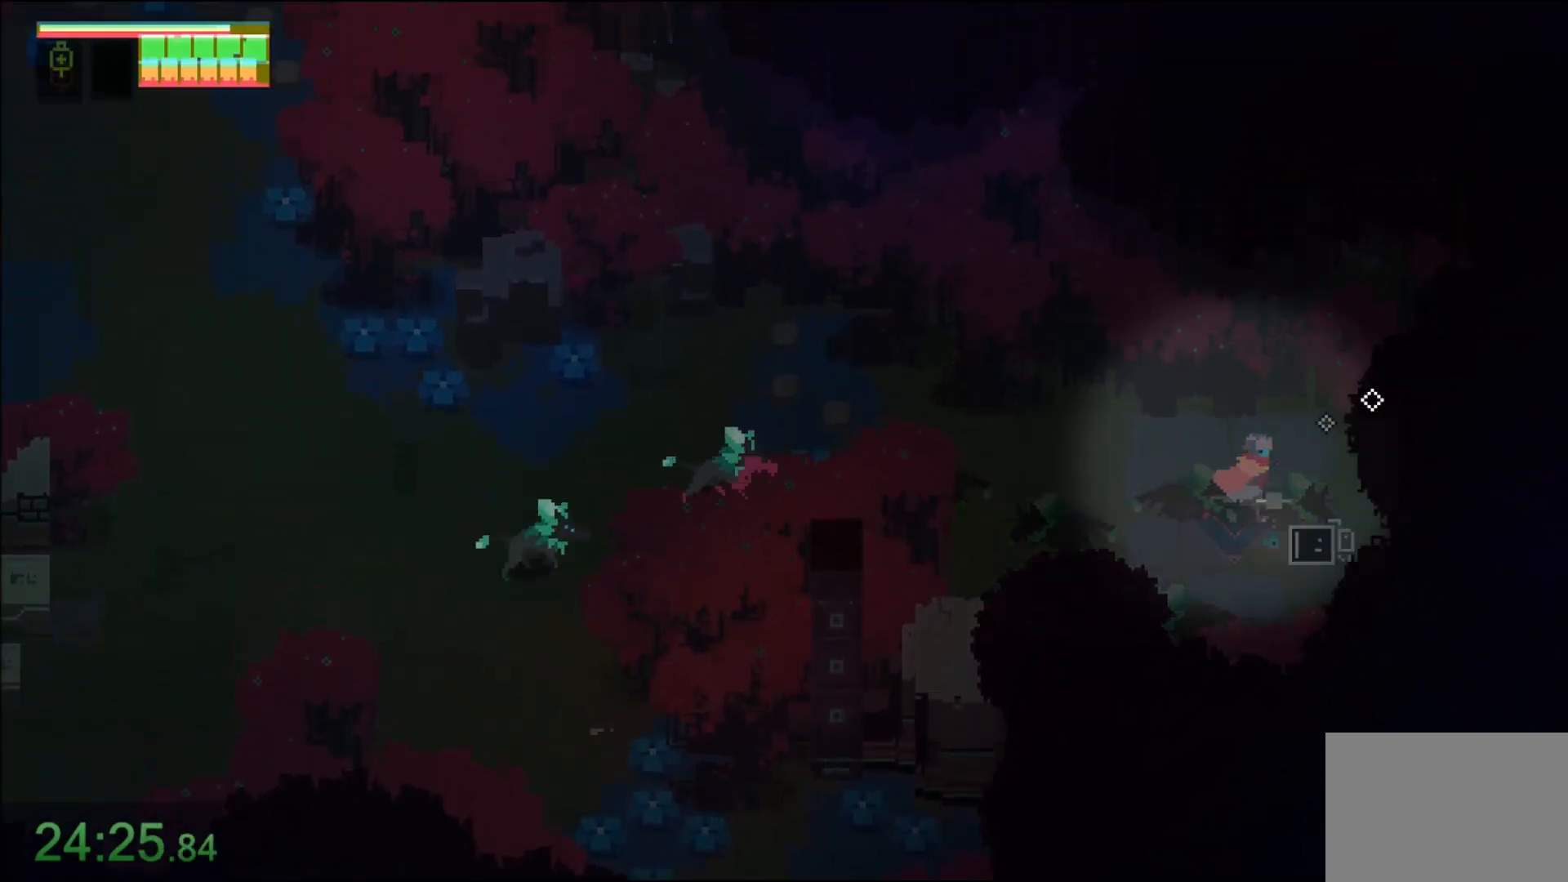
{"keys": ["d", "e", "w"], "mouse": [], "events": [[67, "d", "up"], [334, "w", "down"], [434, "d", "down"]]}
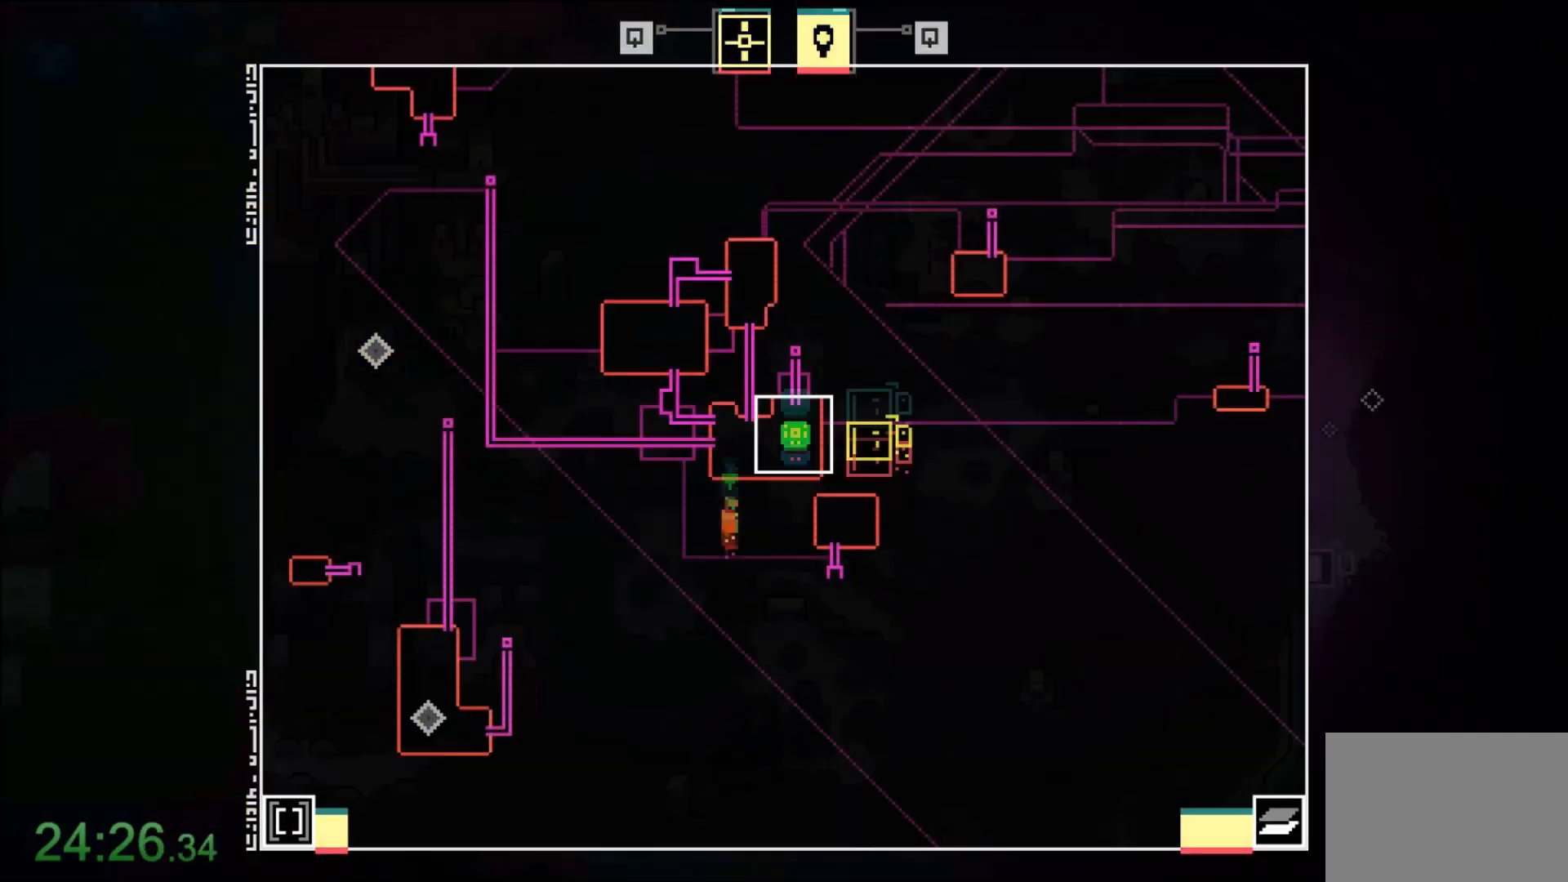
{"keys": ["d", "e", "w"], "mouse": [], "events": []}
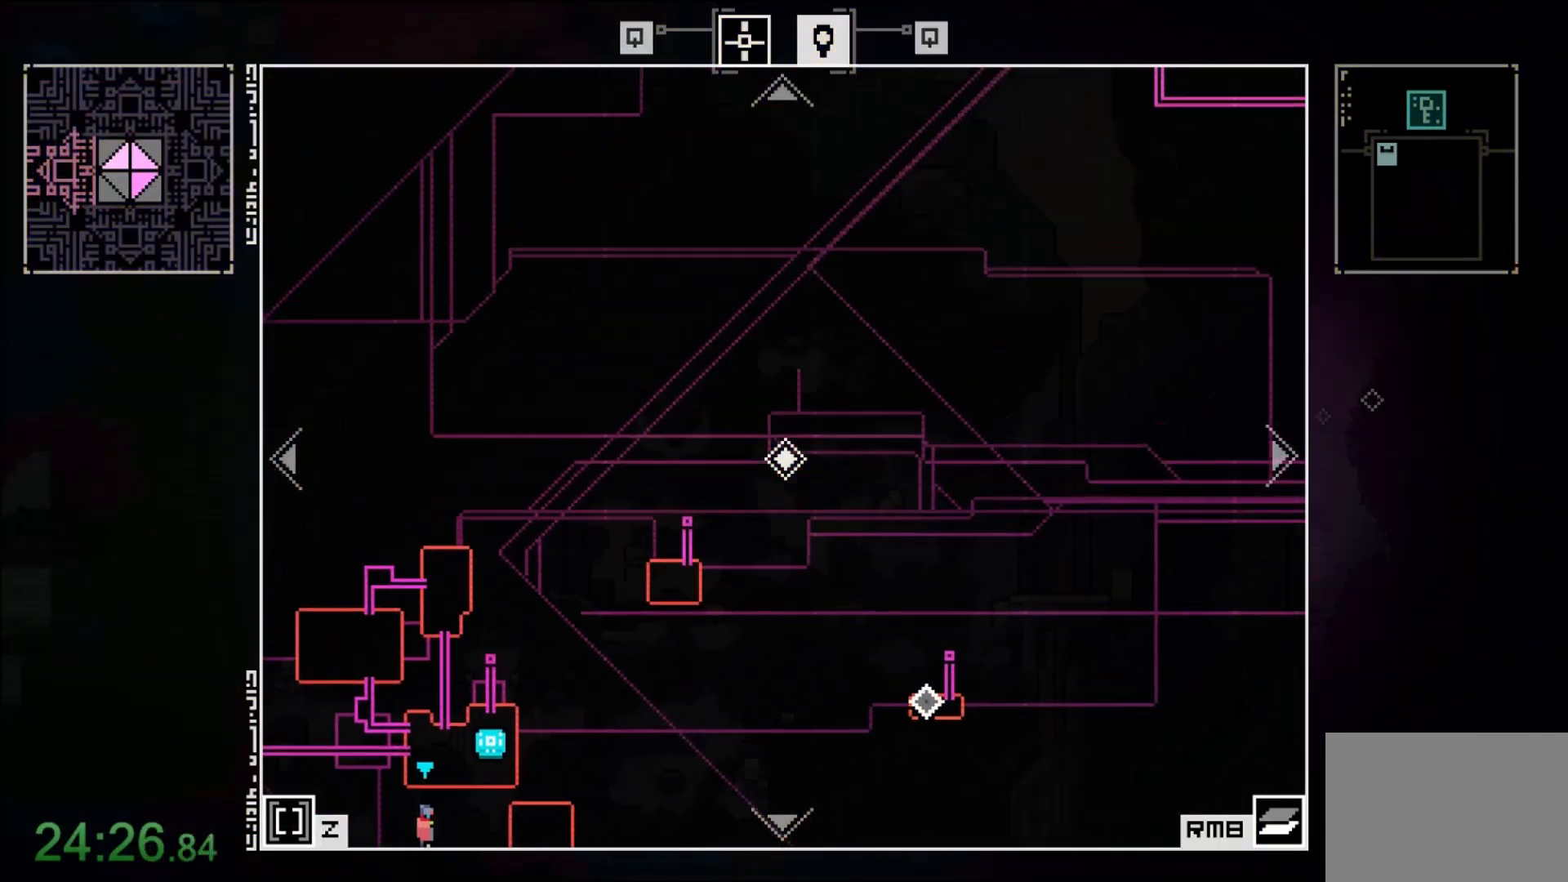
{"keys": ["d", "e"], "mouse": [], "events": [[67, "w", "up"]]}
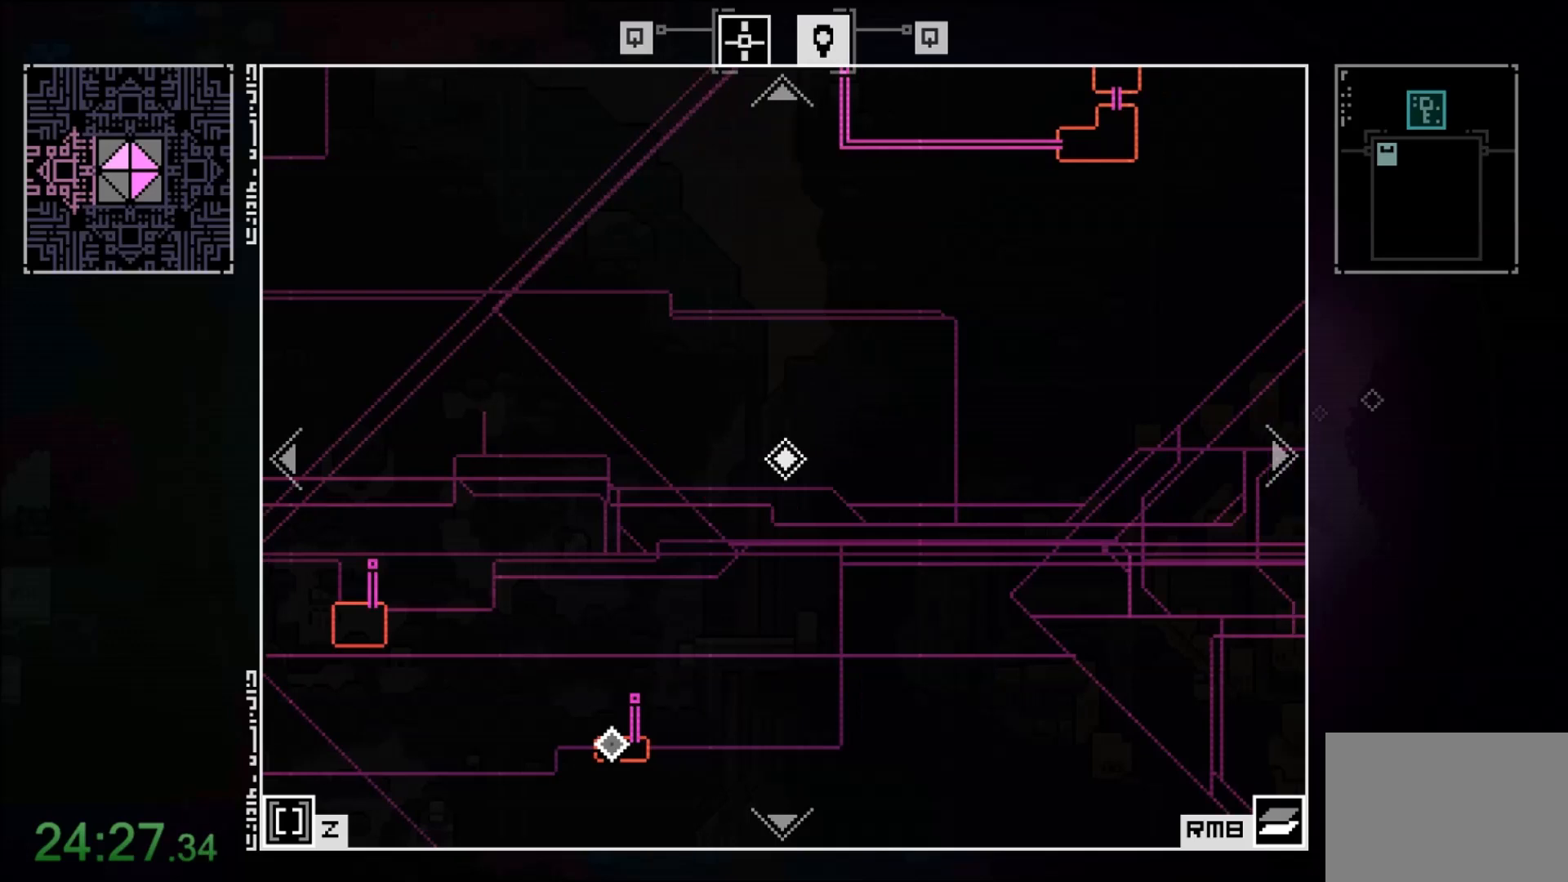
{"keys": ["d", "e"], "mouse": [], "events": []}
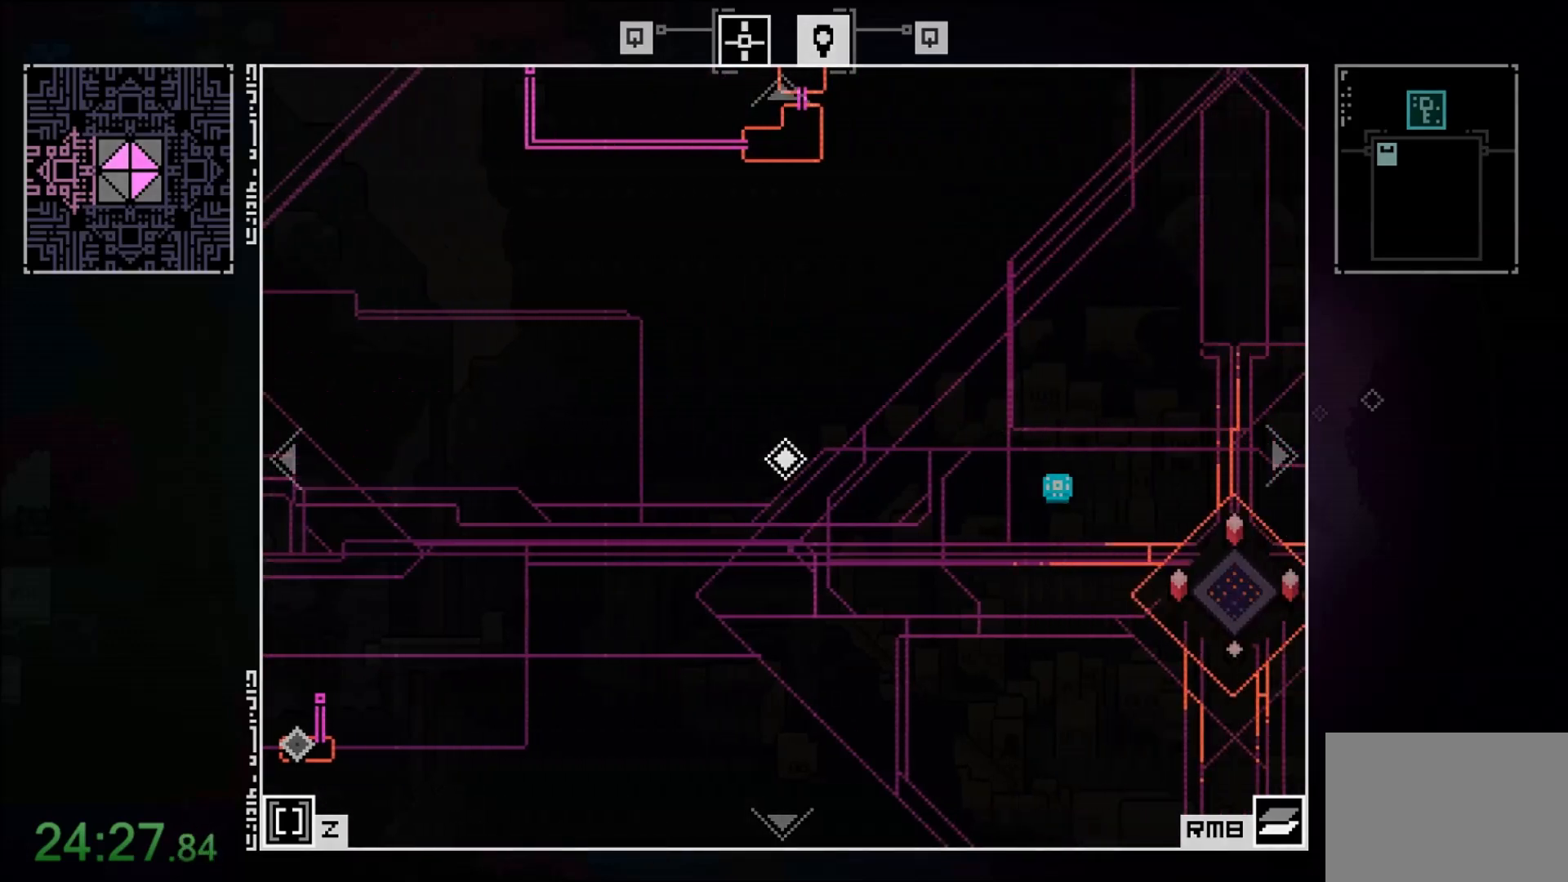
{"keys": ["d", "e"], "mouse": [], "events": []}
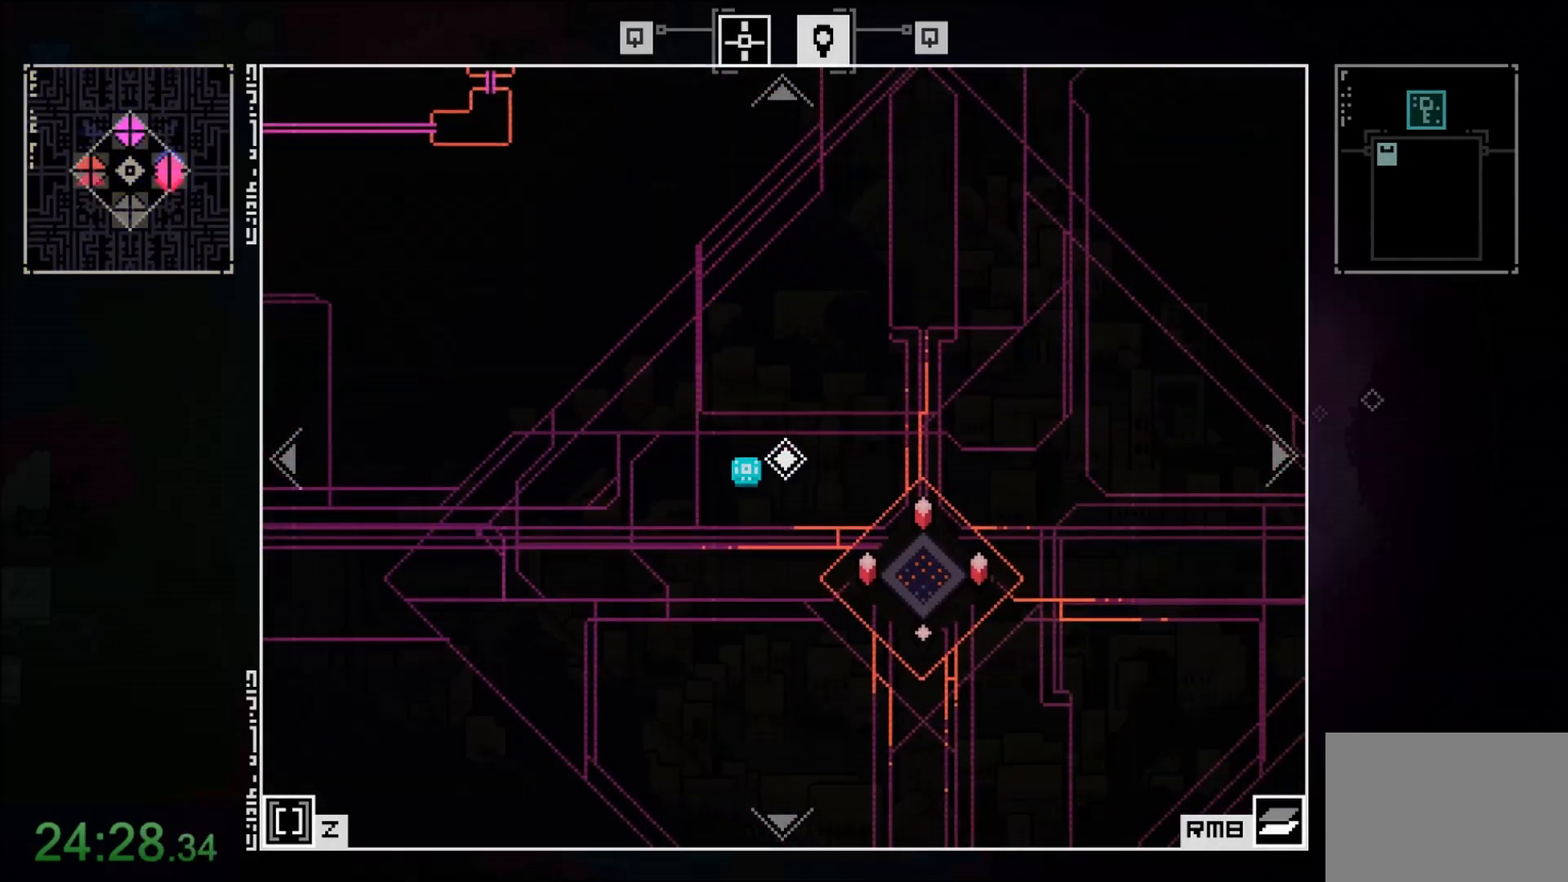
{"keys": ["e"], "mouse": [], "events": [[34, "d", "up"], [401, "a", "down"], [468, "a", "up"]]}
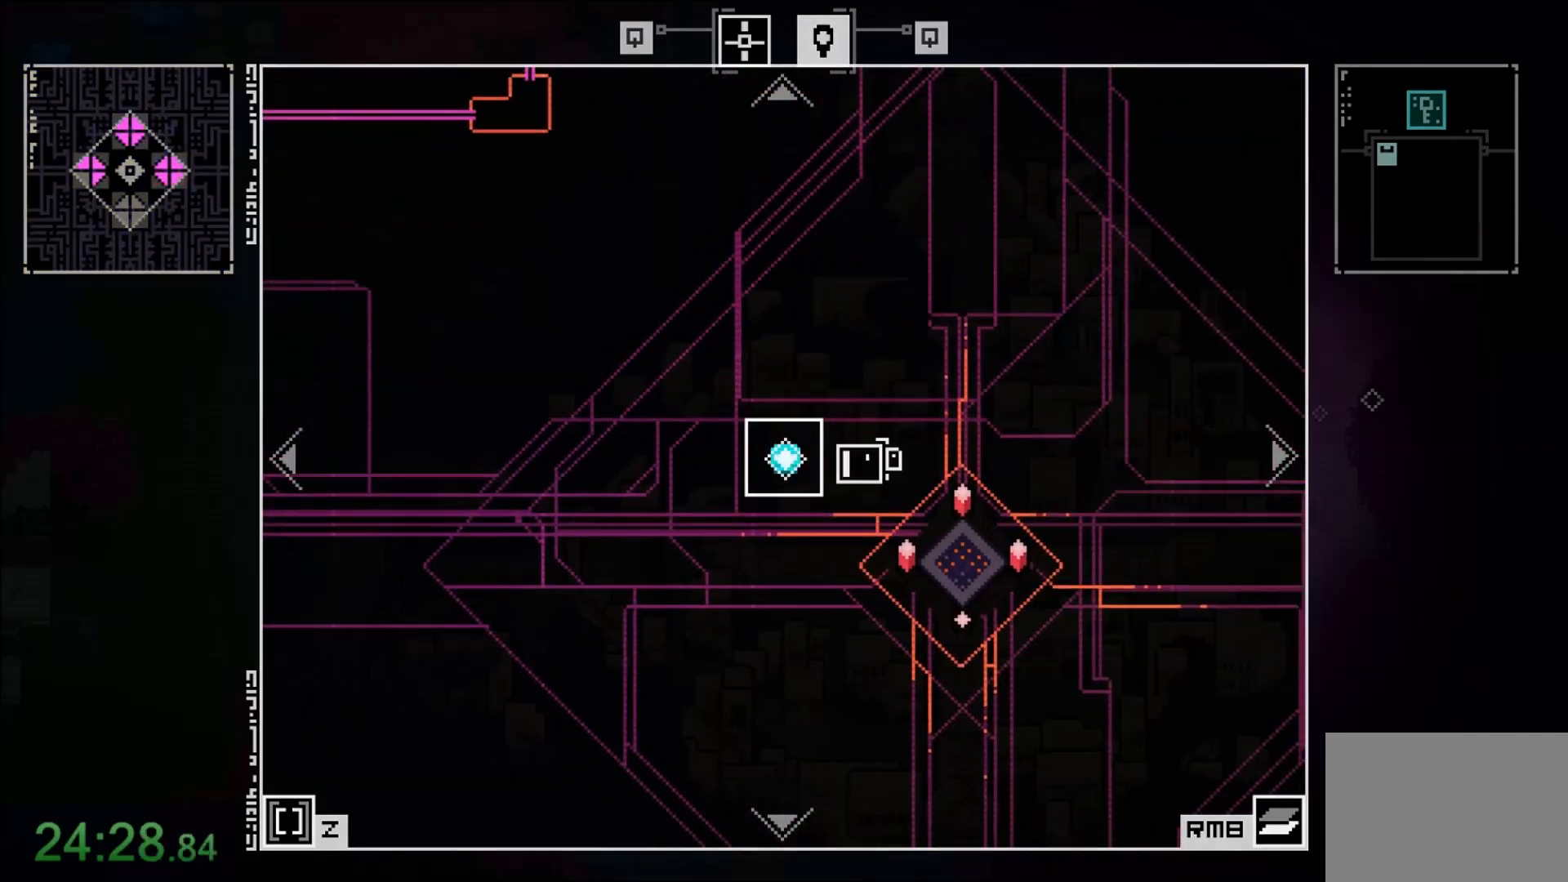
{"keys": ["e"], "mouse": [], "events": []}
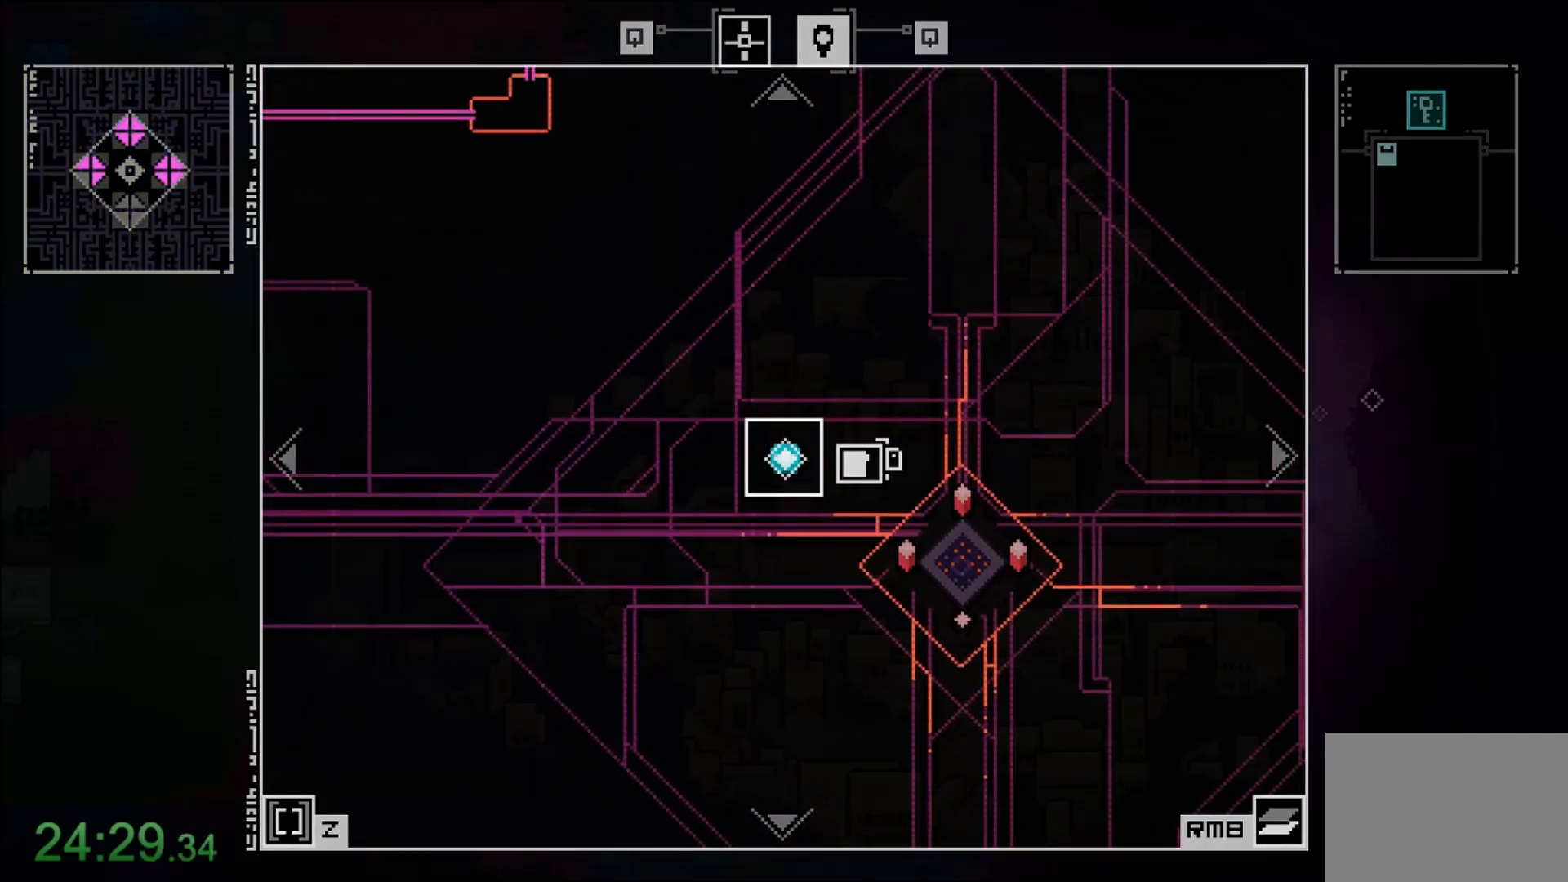
{"keys": ["e"], "mouse": [], "events": []}
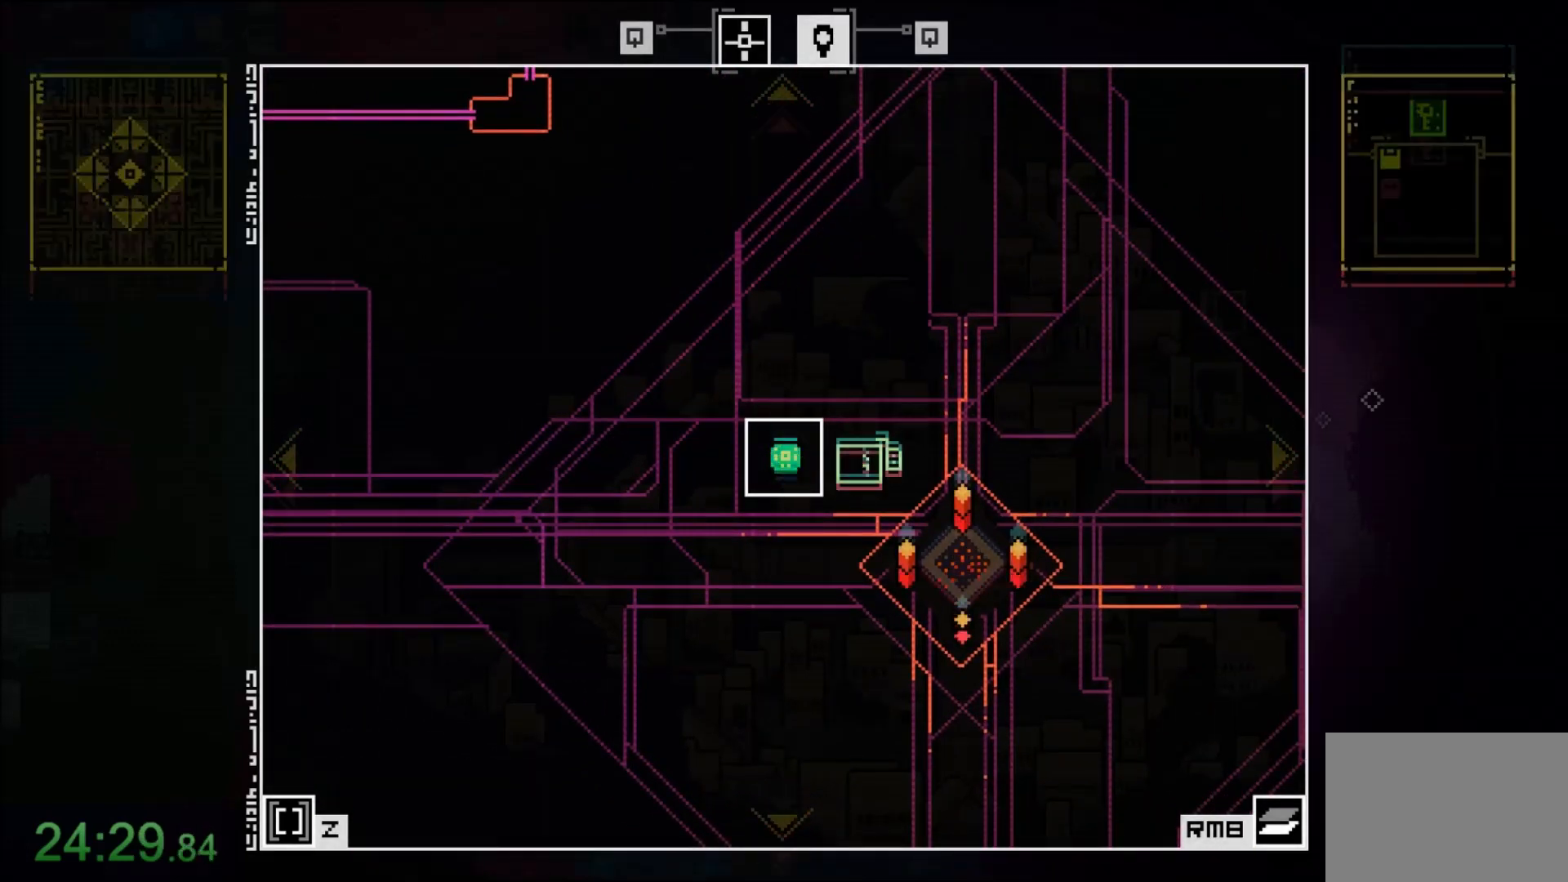
{"keys": ["e"], "mouse": [], "events": []}
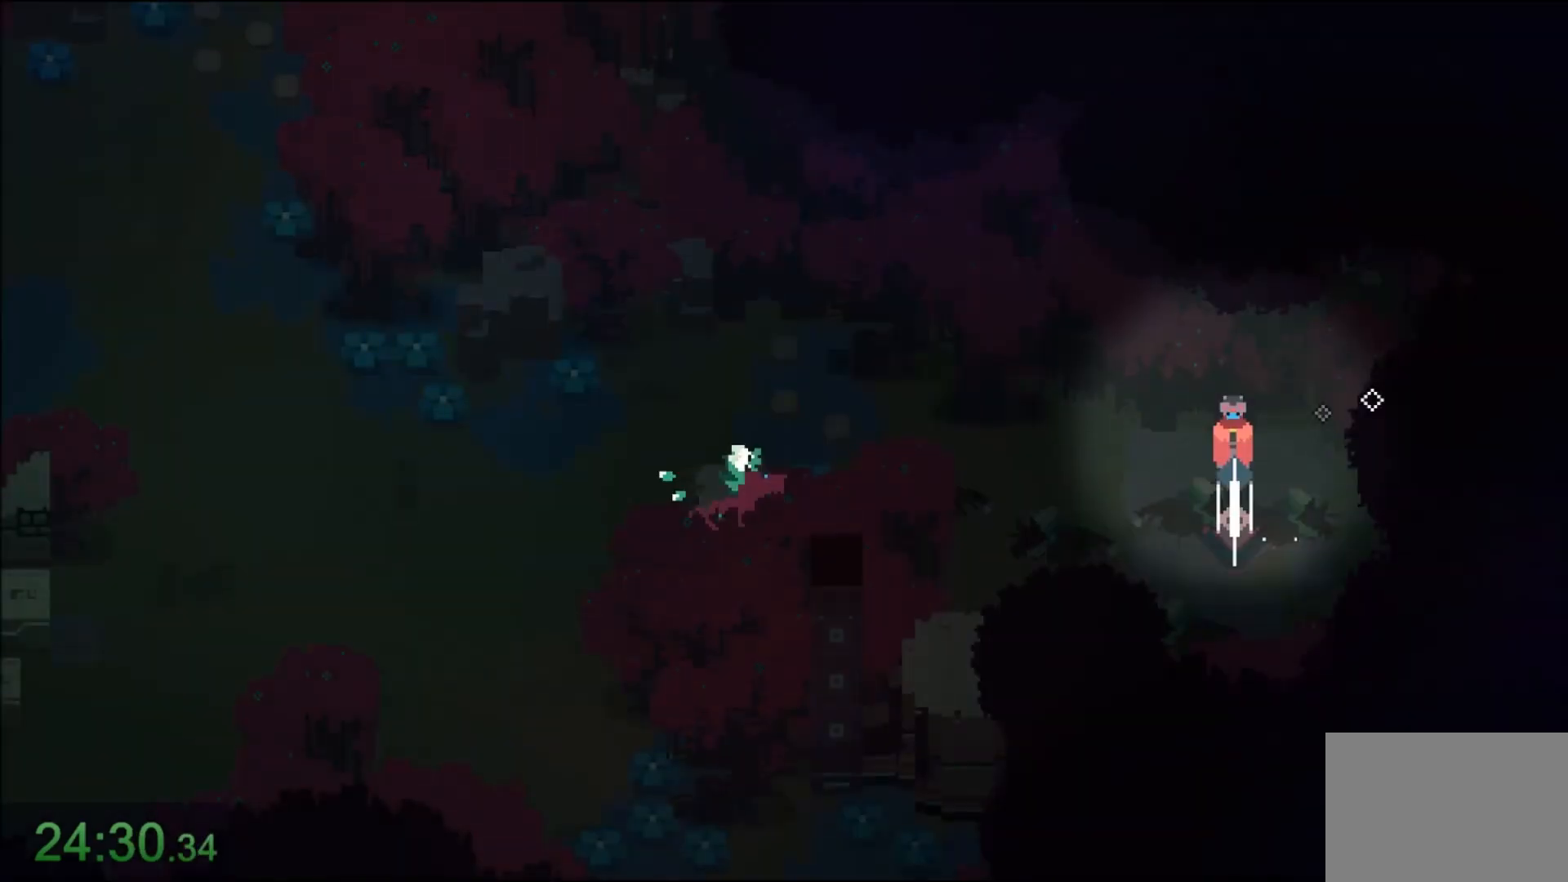
{"keys": ["e"], "mouse": [], "events": []}
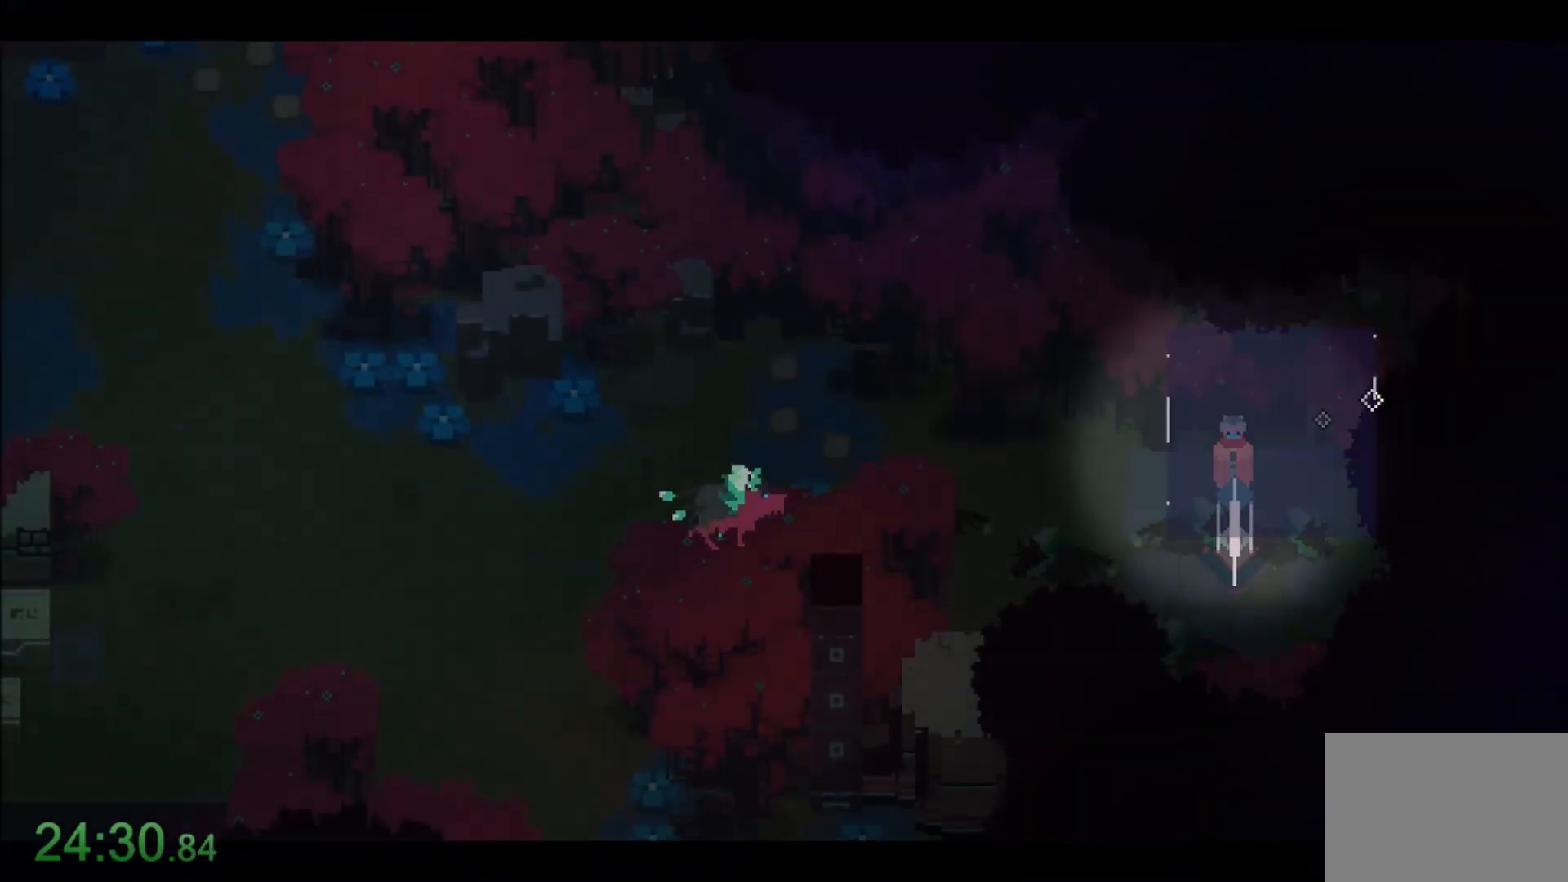
{"keys": [], "mouse": [], "events": [[133, "e", "up"]]}